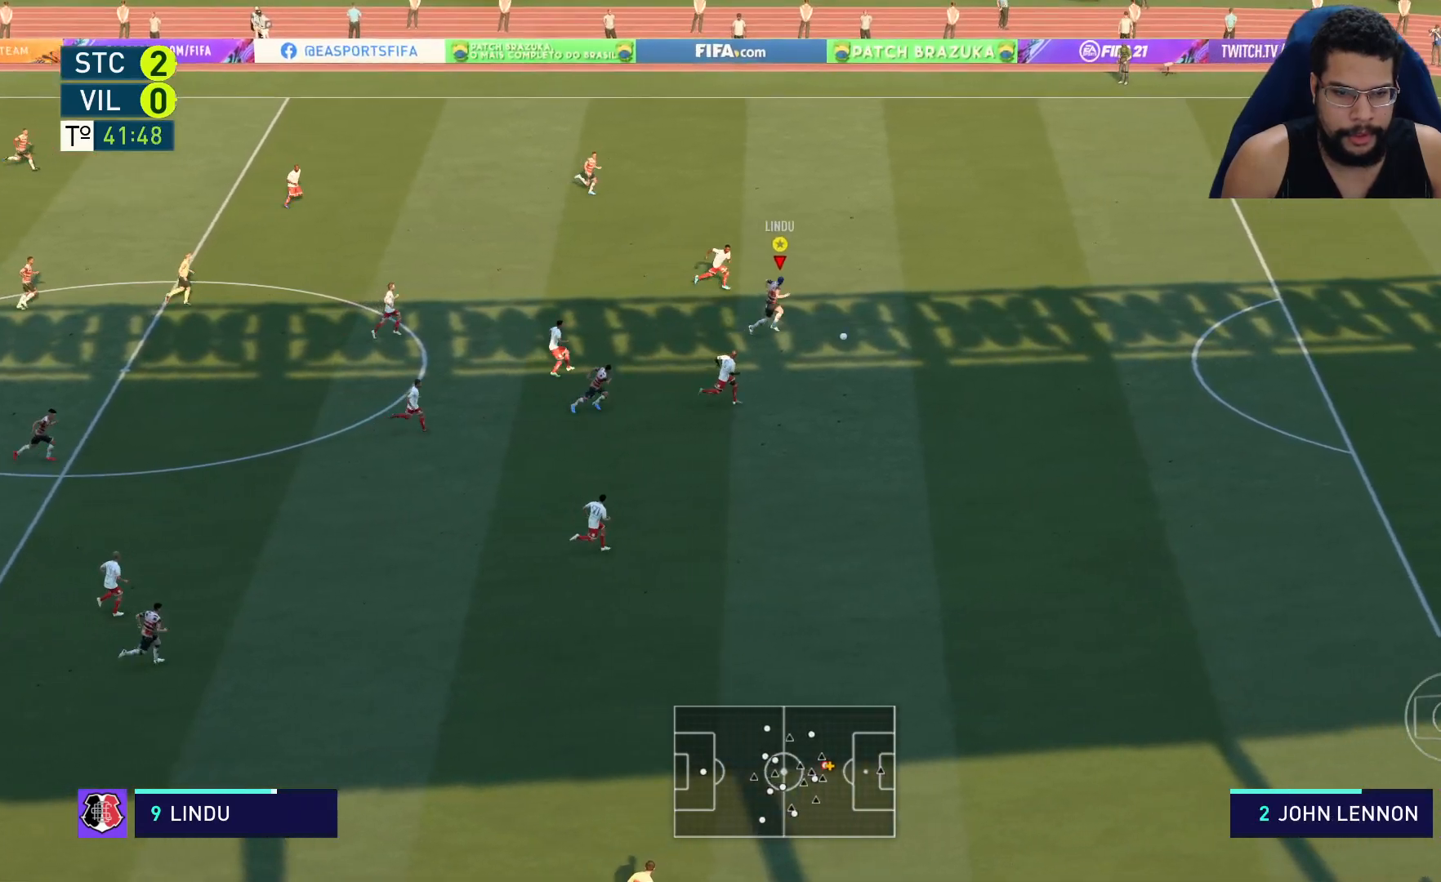
Gameplay with a controller (Xbox layout); each line is a JSON object with the inputs held at the frame after it. "events" lists button and stick changes between this image and that frame as [ms after this image, input, new state], when the widget could be followed in between.
{"buttons": ["R2"], "left_stick": "right", "right_stick": "center", "events": [[200, "right_stick", "right"], [350, "right_stick", "center"]]}
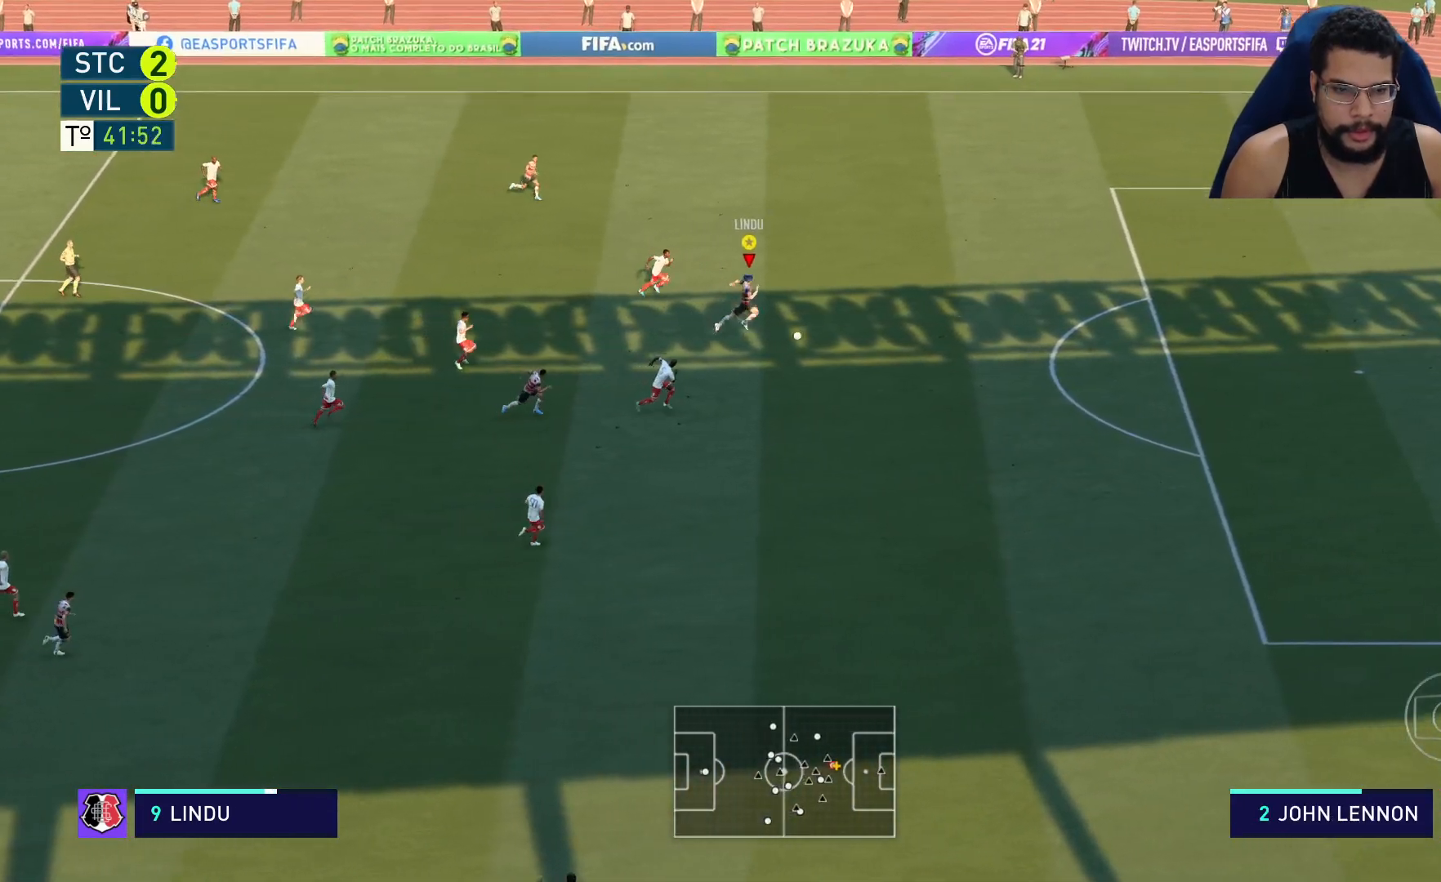
{"buttons": ["R2"], "left_stick": "right", "right_stick": "center", "events": []}
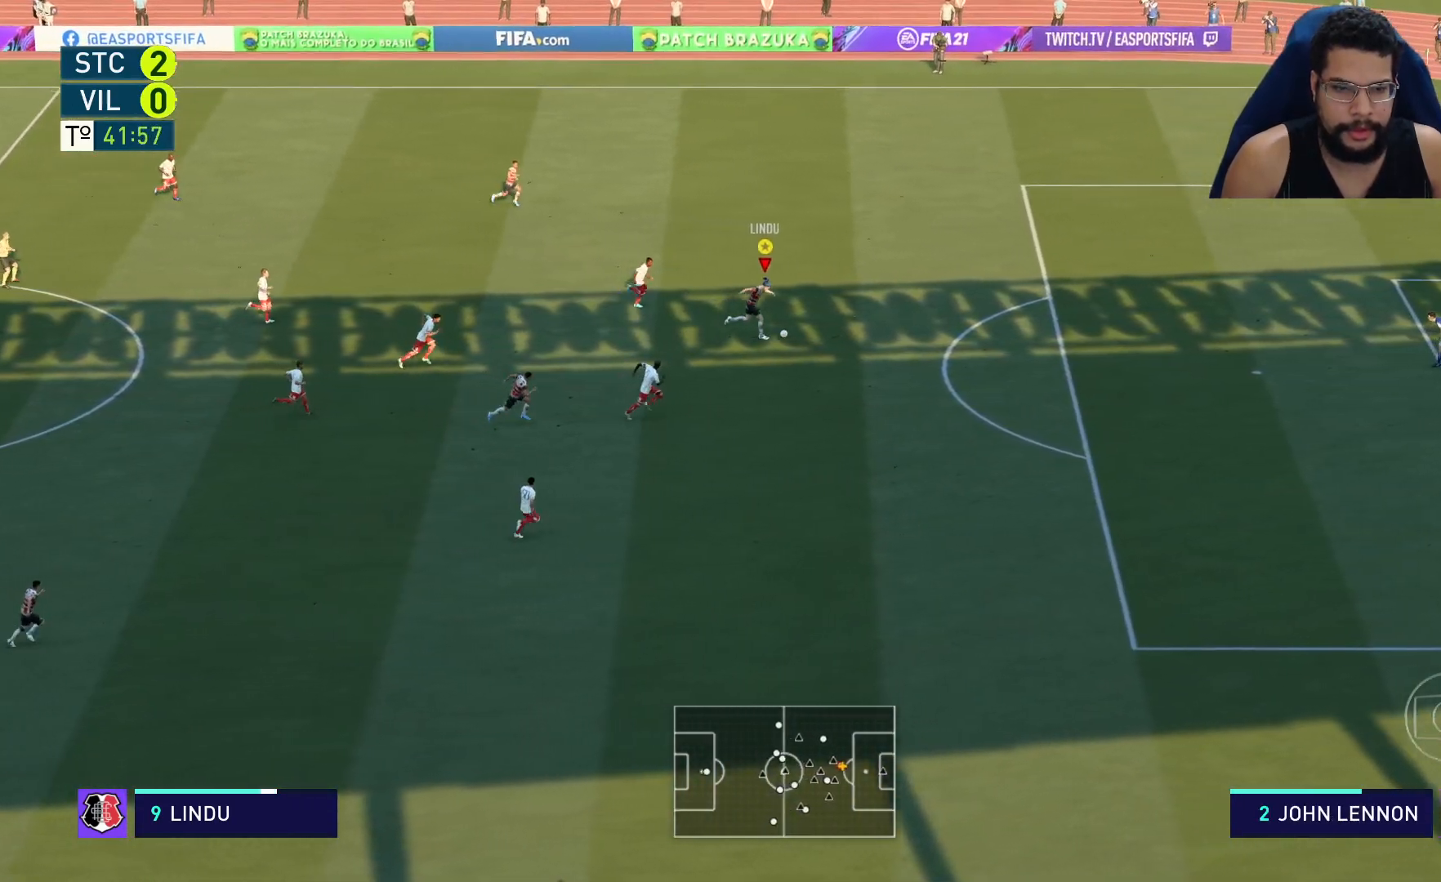
{"buttons": ["R2"], "left_stick": "right", "right_stick": "center", "events": []}
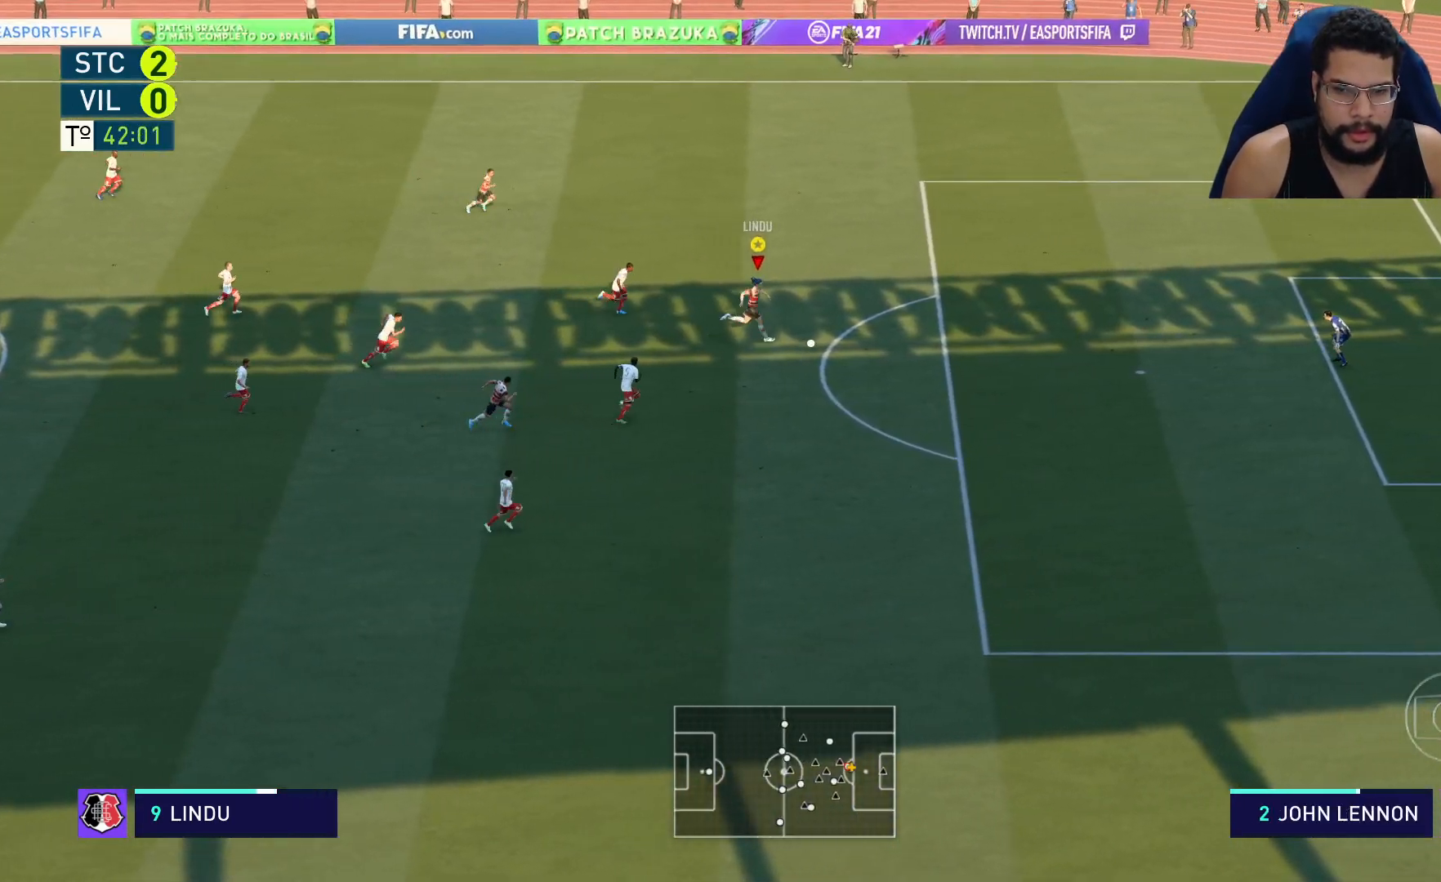
{"buttons": [], "left_stick": "right", "right_stick": "center", "events": [[367, "R2", "up"]]}
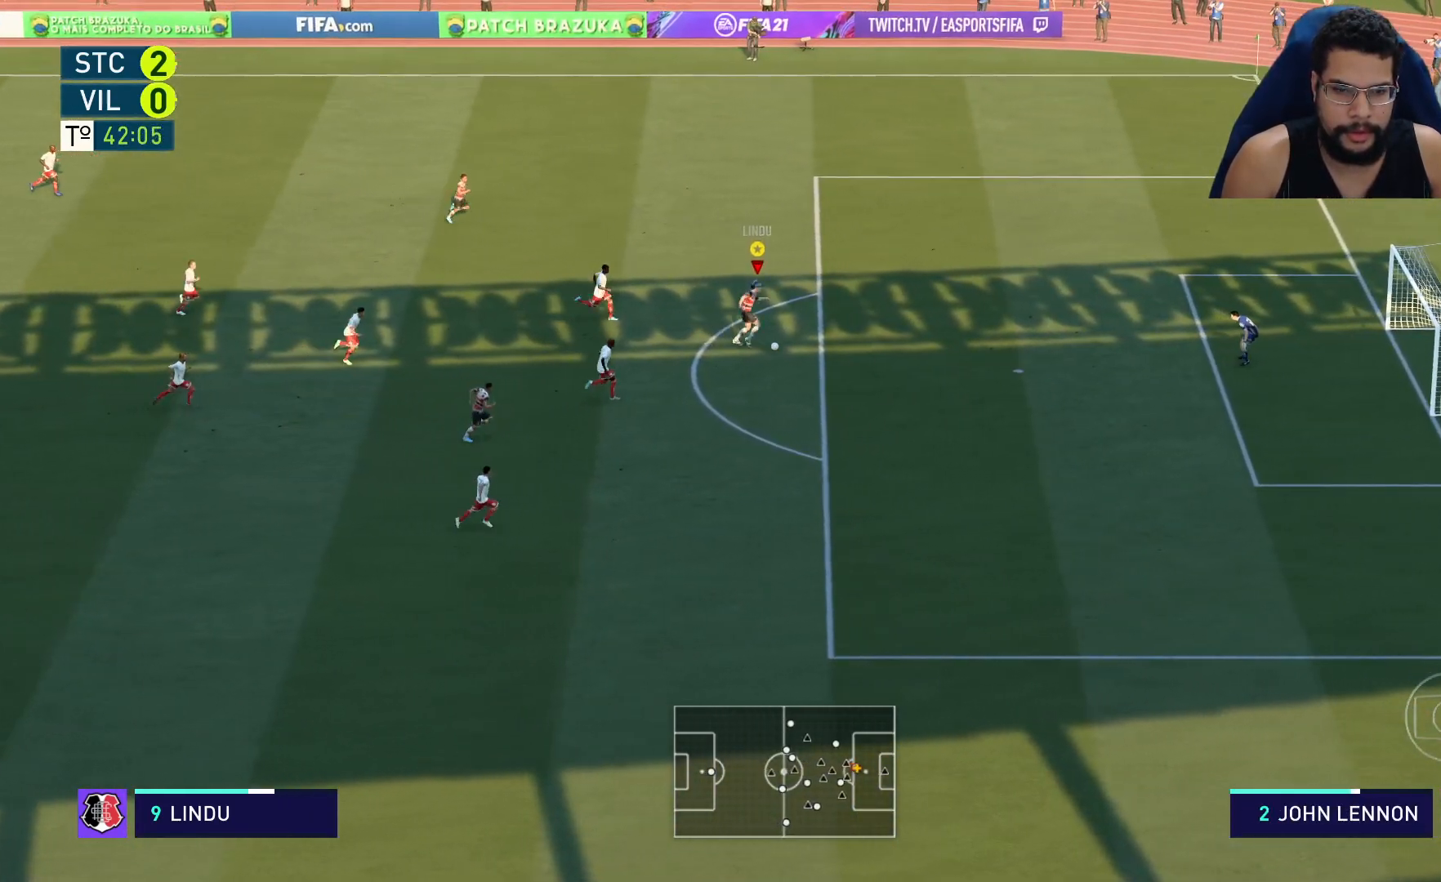
{"buttons": [], "left_stick": "right", "right_stick": "center", "events": []}
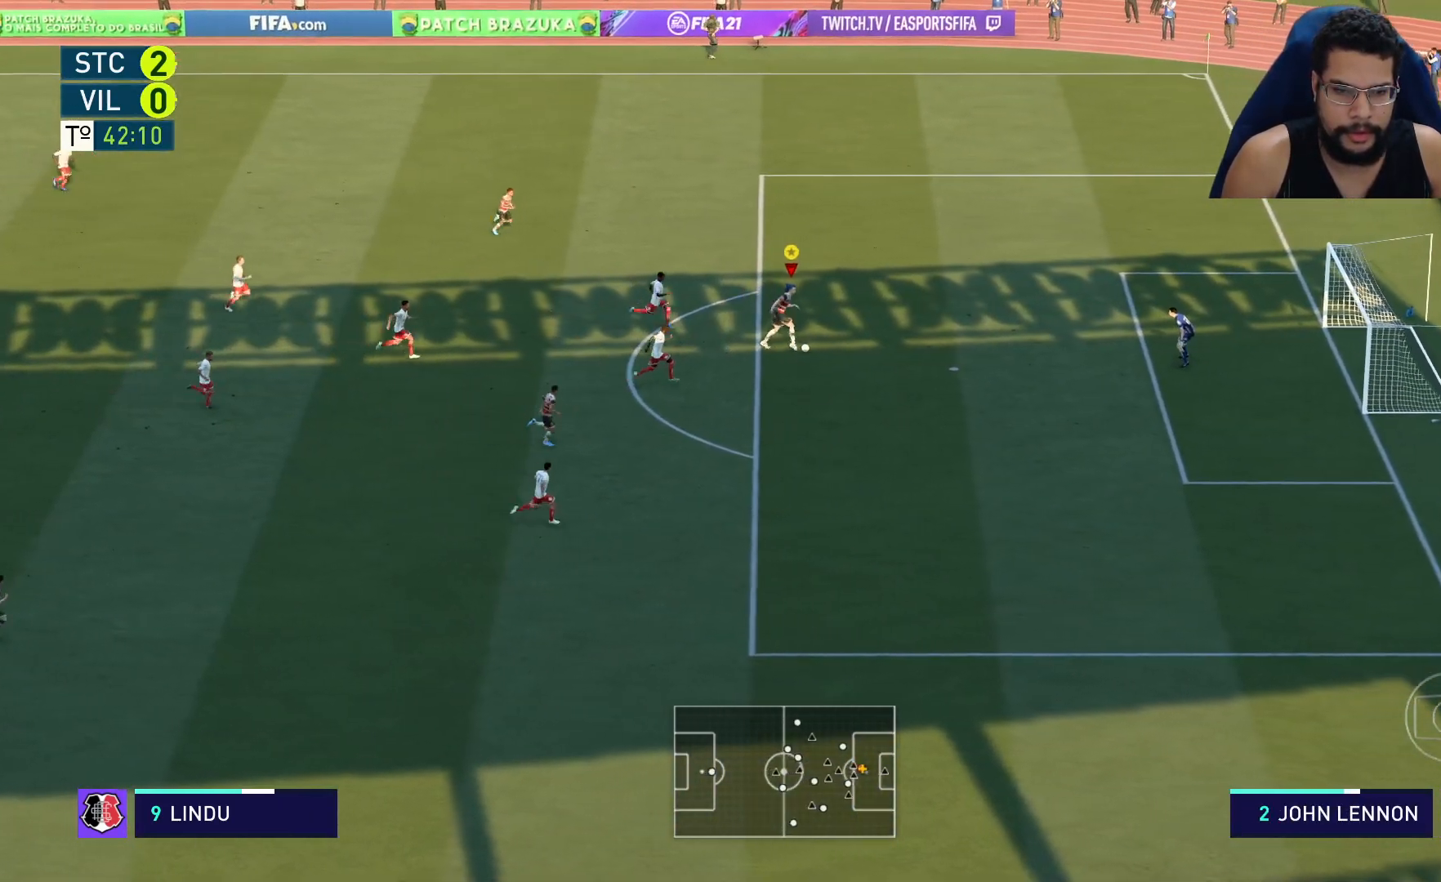
{"buttons": ["X", "R1"], "left_stick": "down-right", "right_stick": "center", "events": [[267, "left_stick", "down-right"], [433, "R1", "down"], [483, "X", "down"]]}
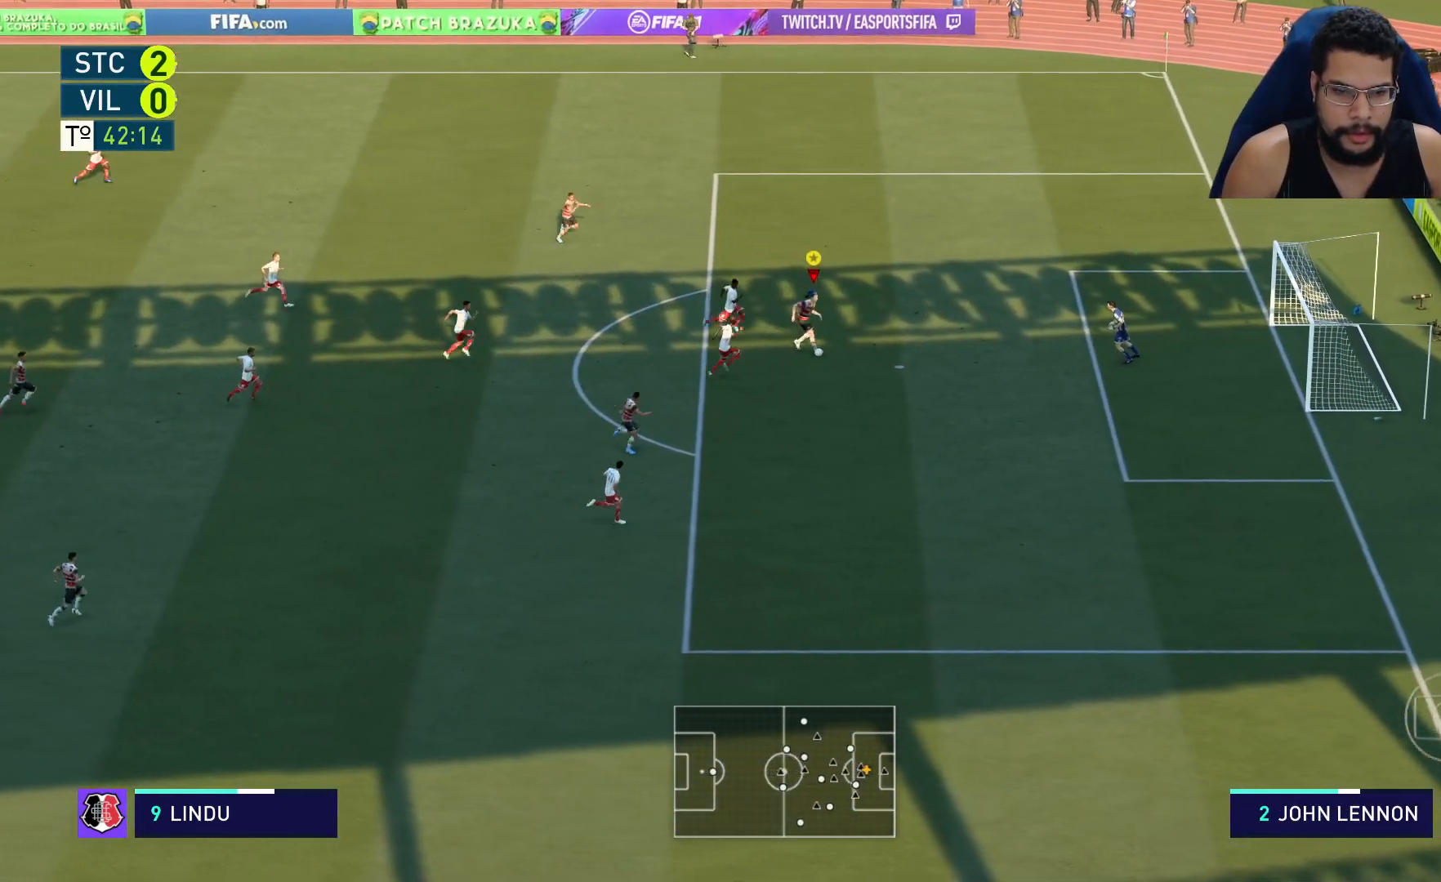
{"buttons": [], "left_stick": "down-right", "right_stick": "center", "events": [[83, "R1", "up"], [83, "X", "up"]]}
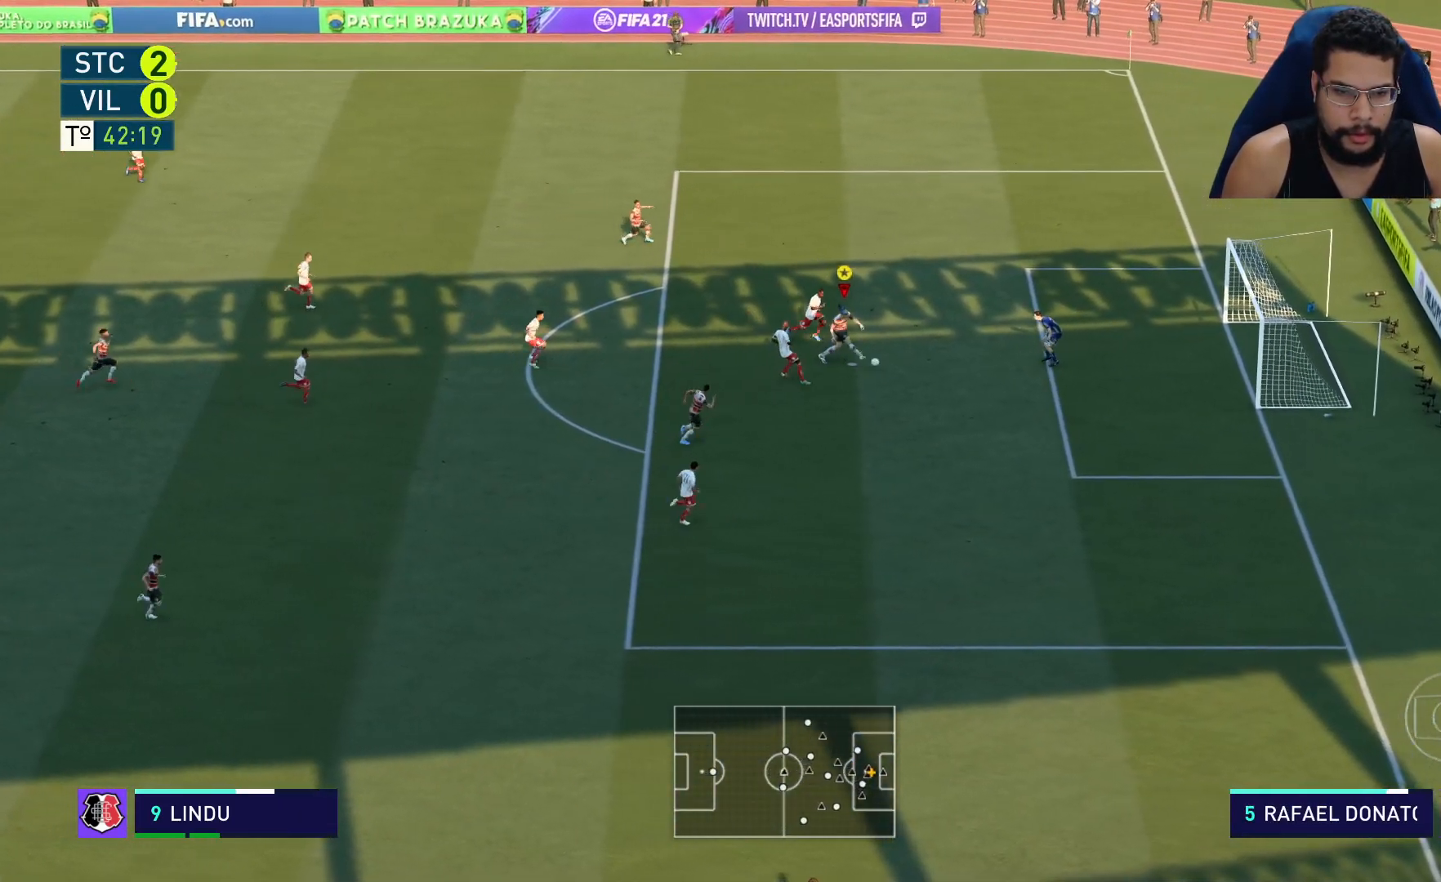
{"buttons": [], "left_stick": "up-right", "right_stick": "center", "events": [[283, "left_stick", "right"], [417, "left_stick", "up-right"]]}
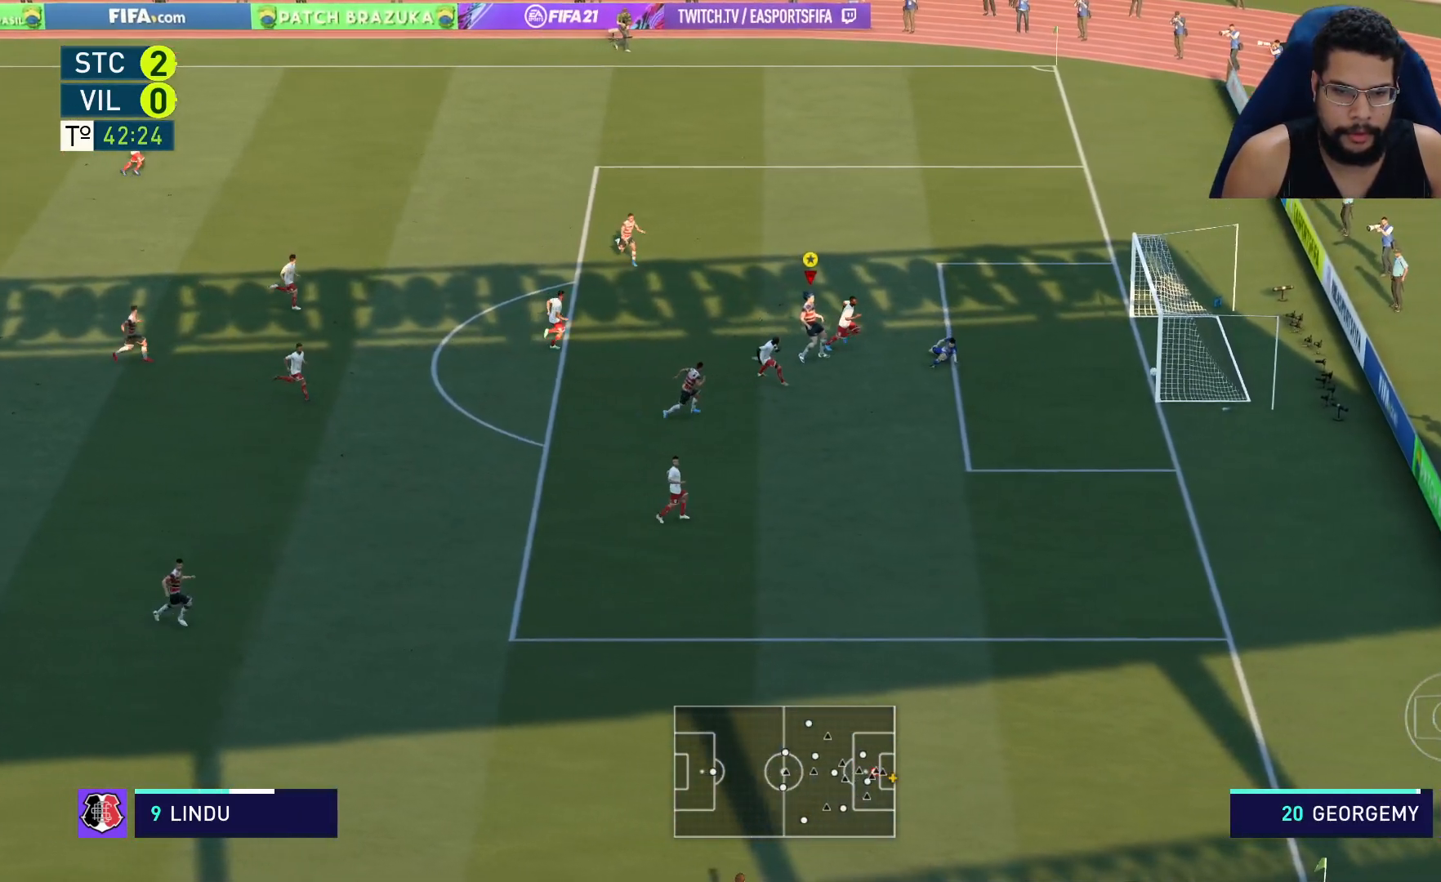
{"buttons": [], "left_stick": "up", "right_stick": "center", "events": [[67, "left_stick", "up"]]}
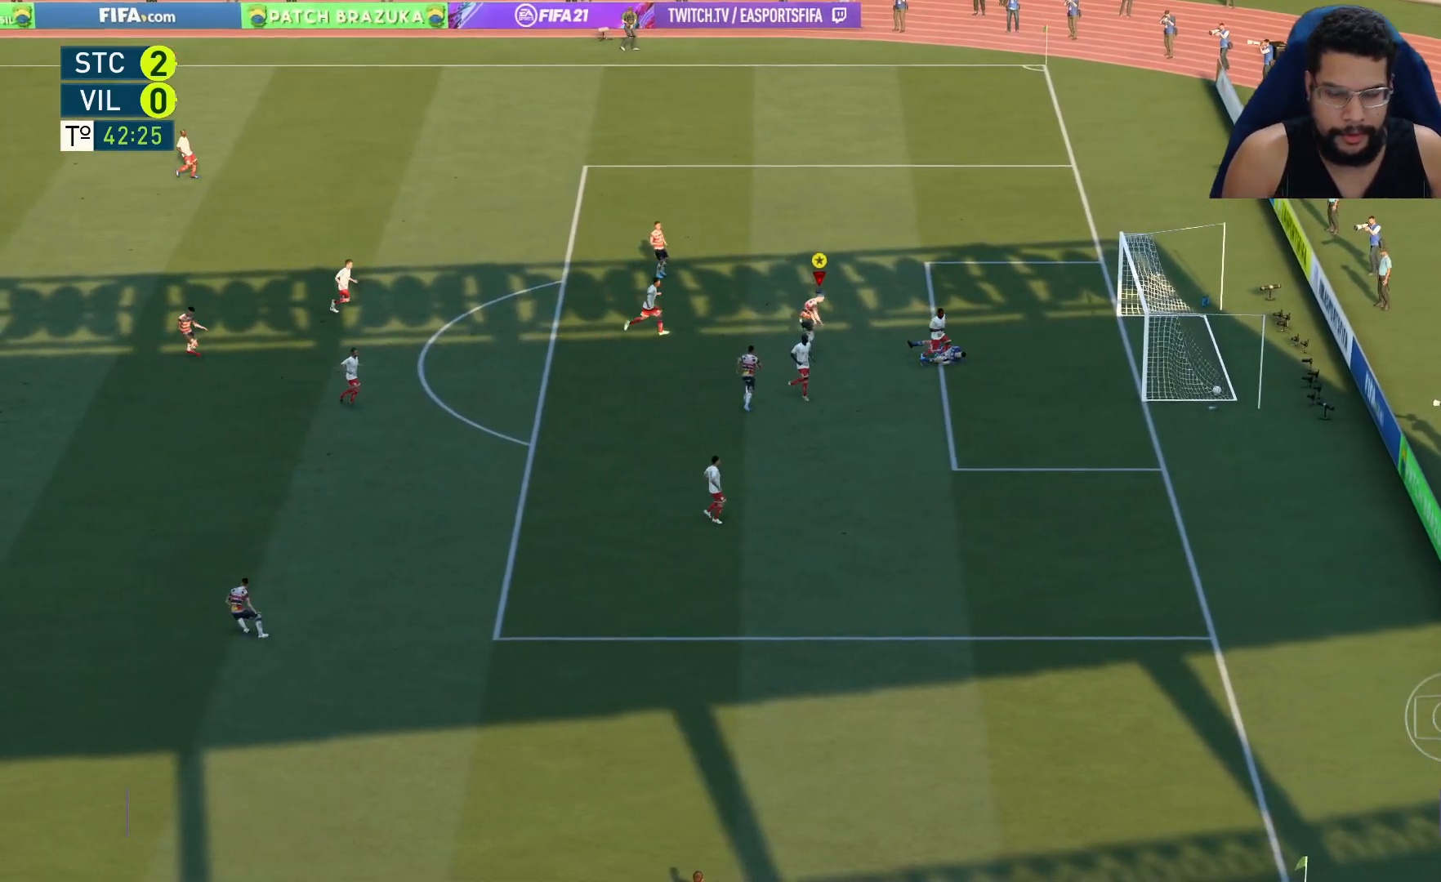
{"buttons": [], "left_stick": "up", "right_stick": "center", "events": []}
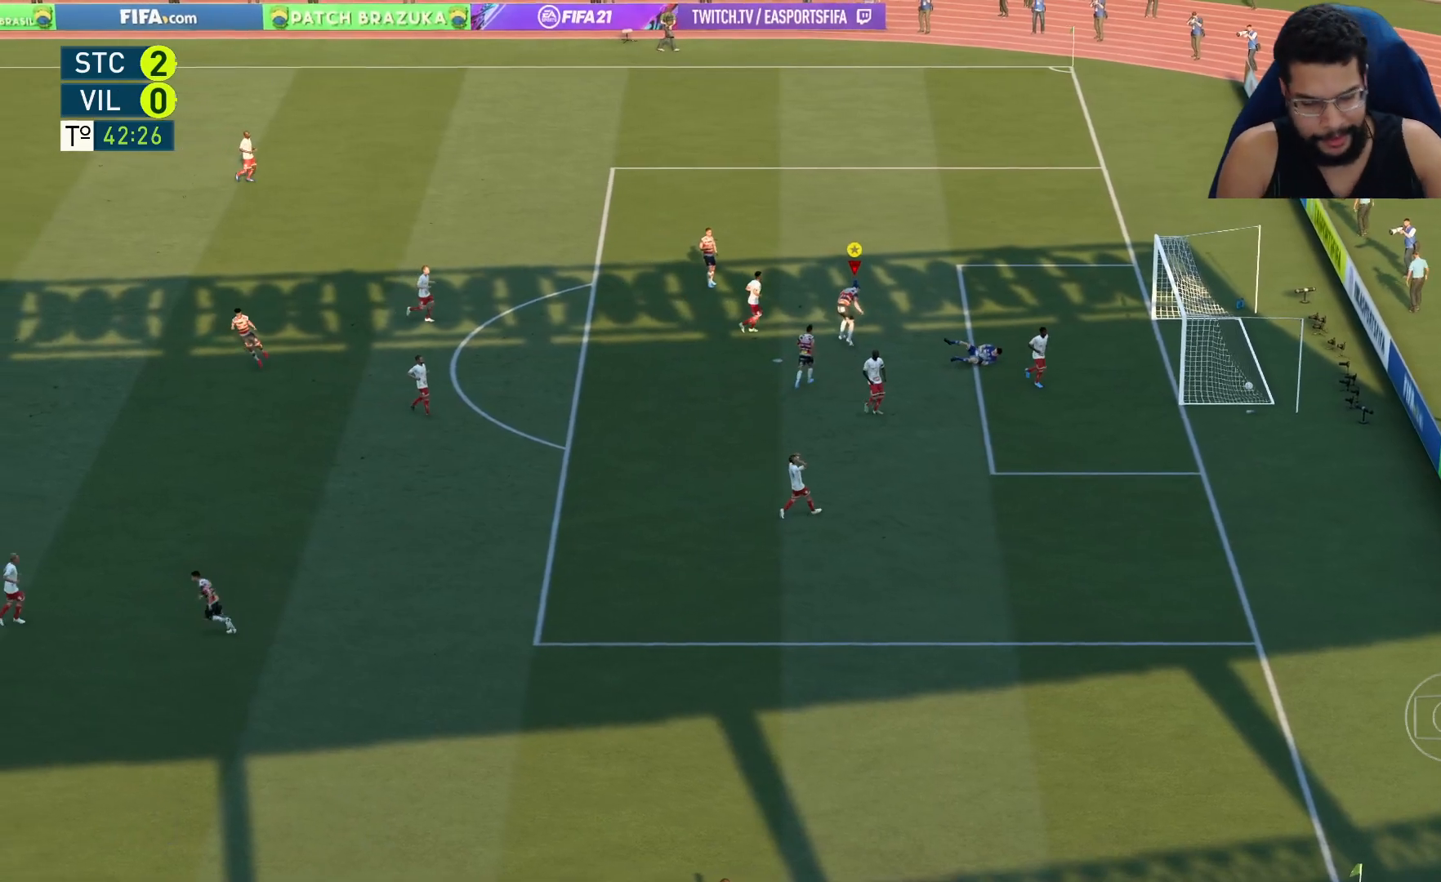
{"buttons": [], "left_stick": "up", "right_stick": "center", "events": []}
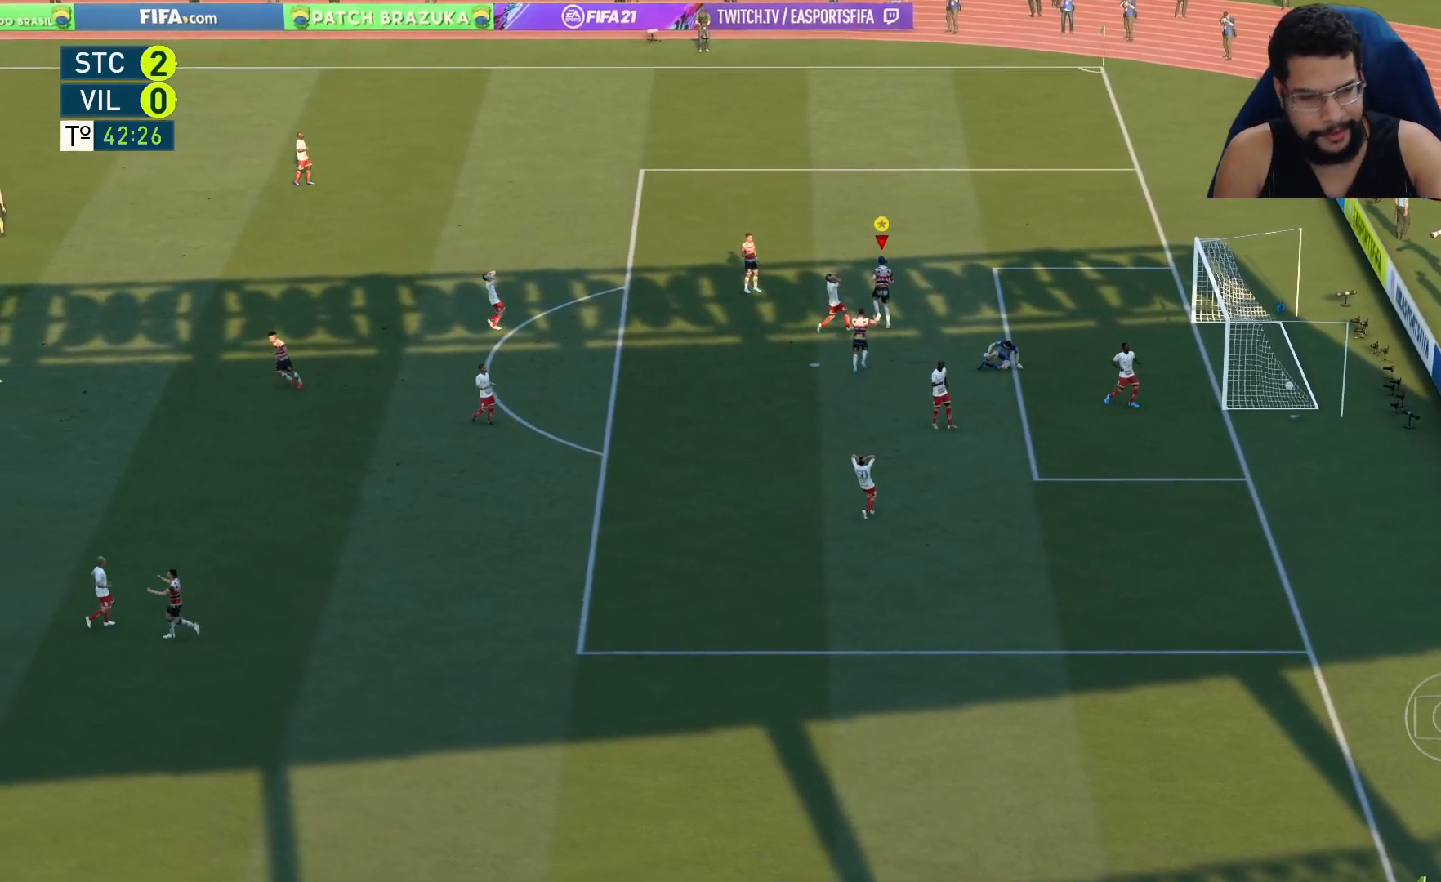
{"buttons": [], "left_stick": "up", "right_stick": "center", "events": []}
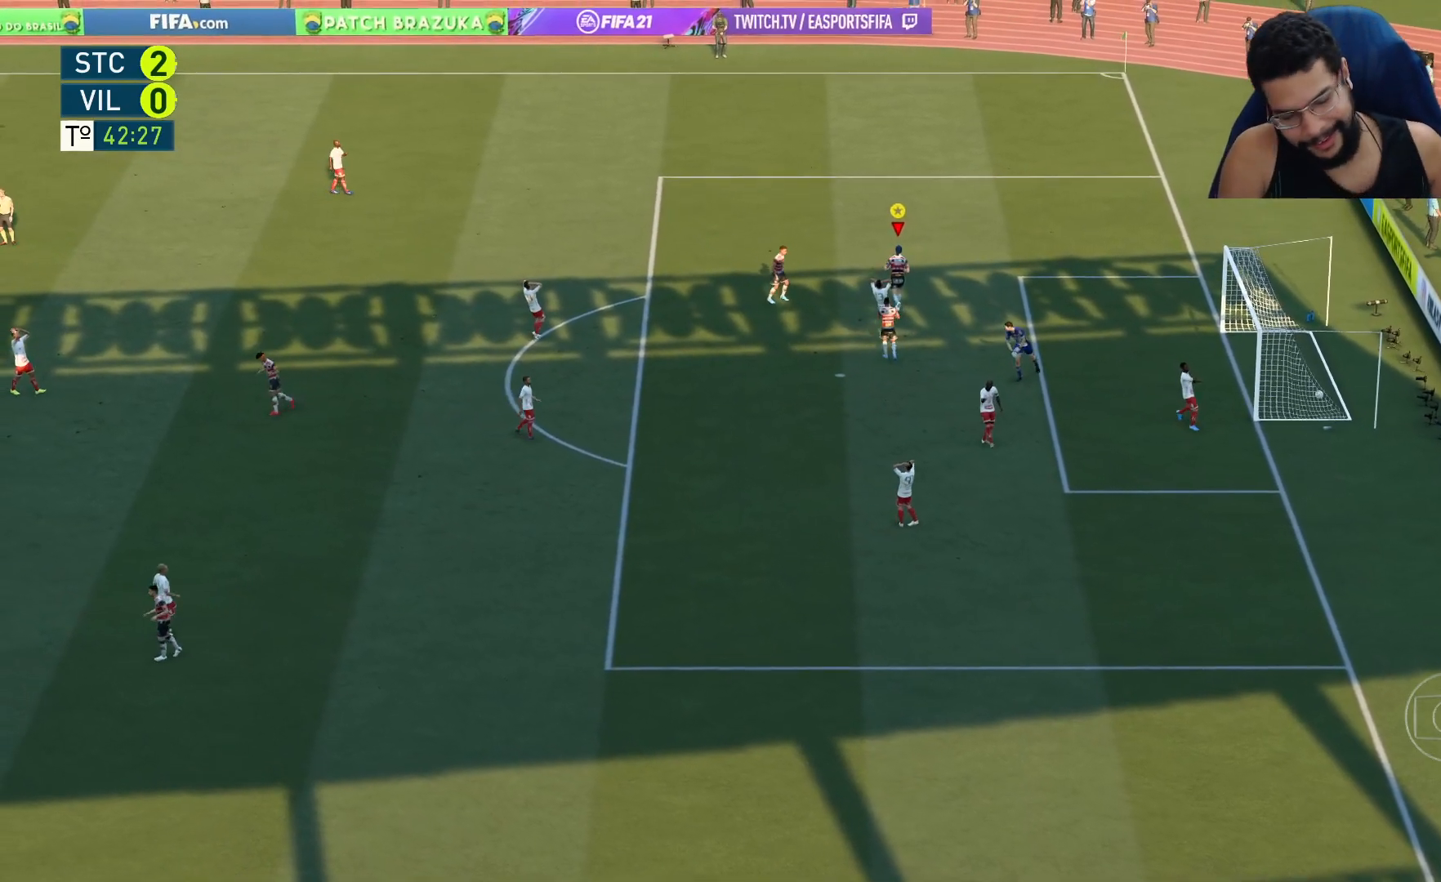
{"buttons": [], "left_stick": "up", "right_stick": "center", "events": []}
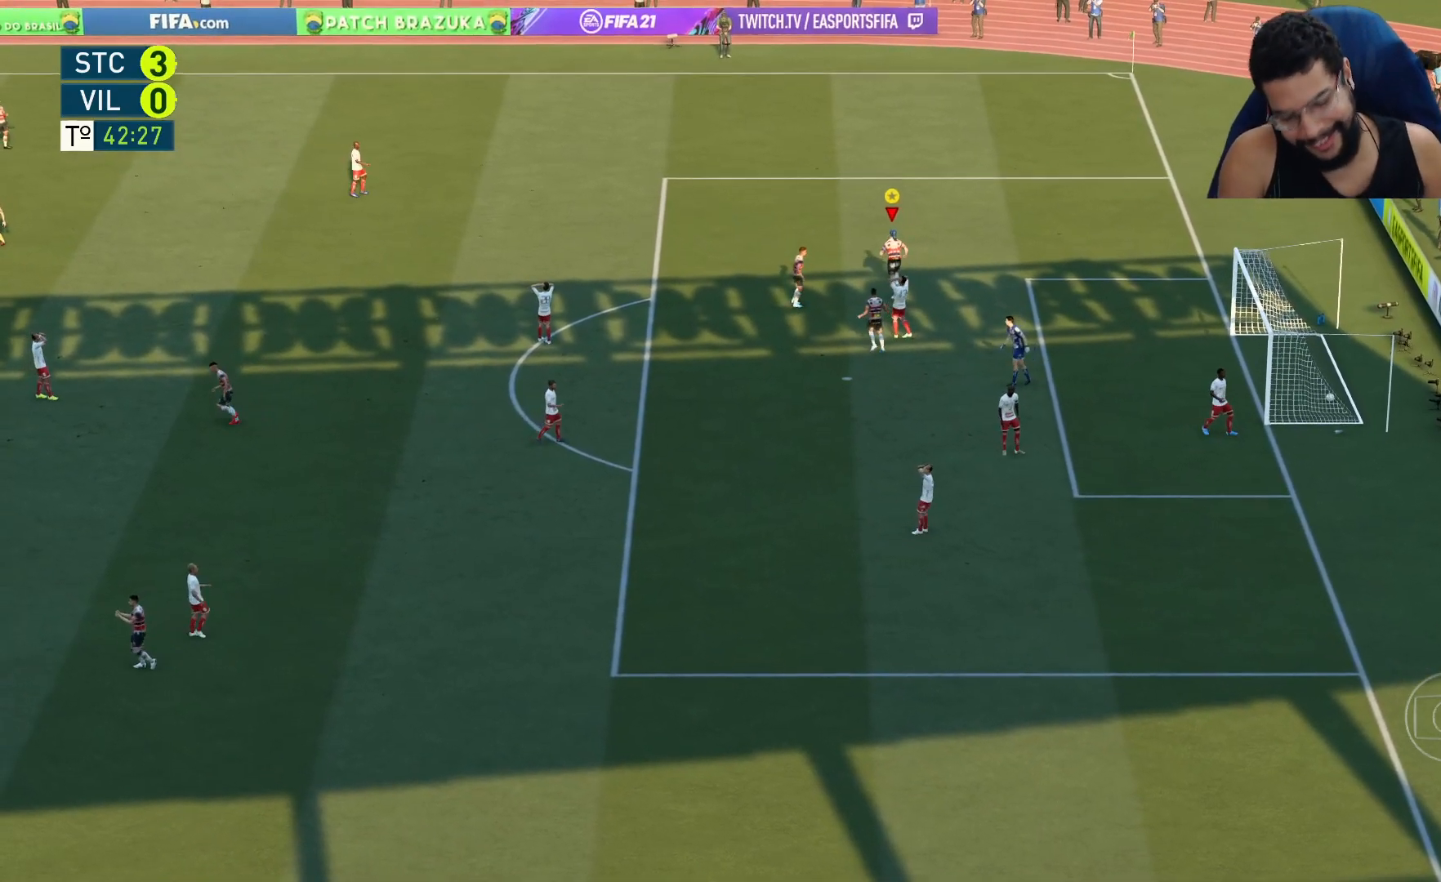
{"buttons": [], "left_stick": "up", "right_stick": "center", "events": []}
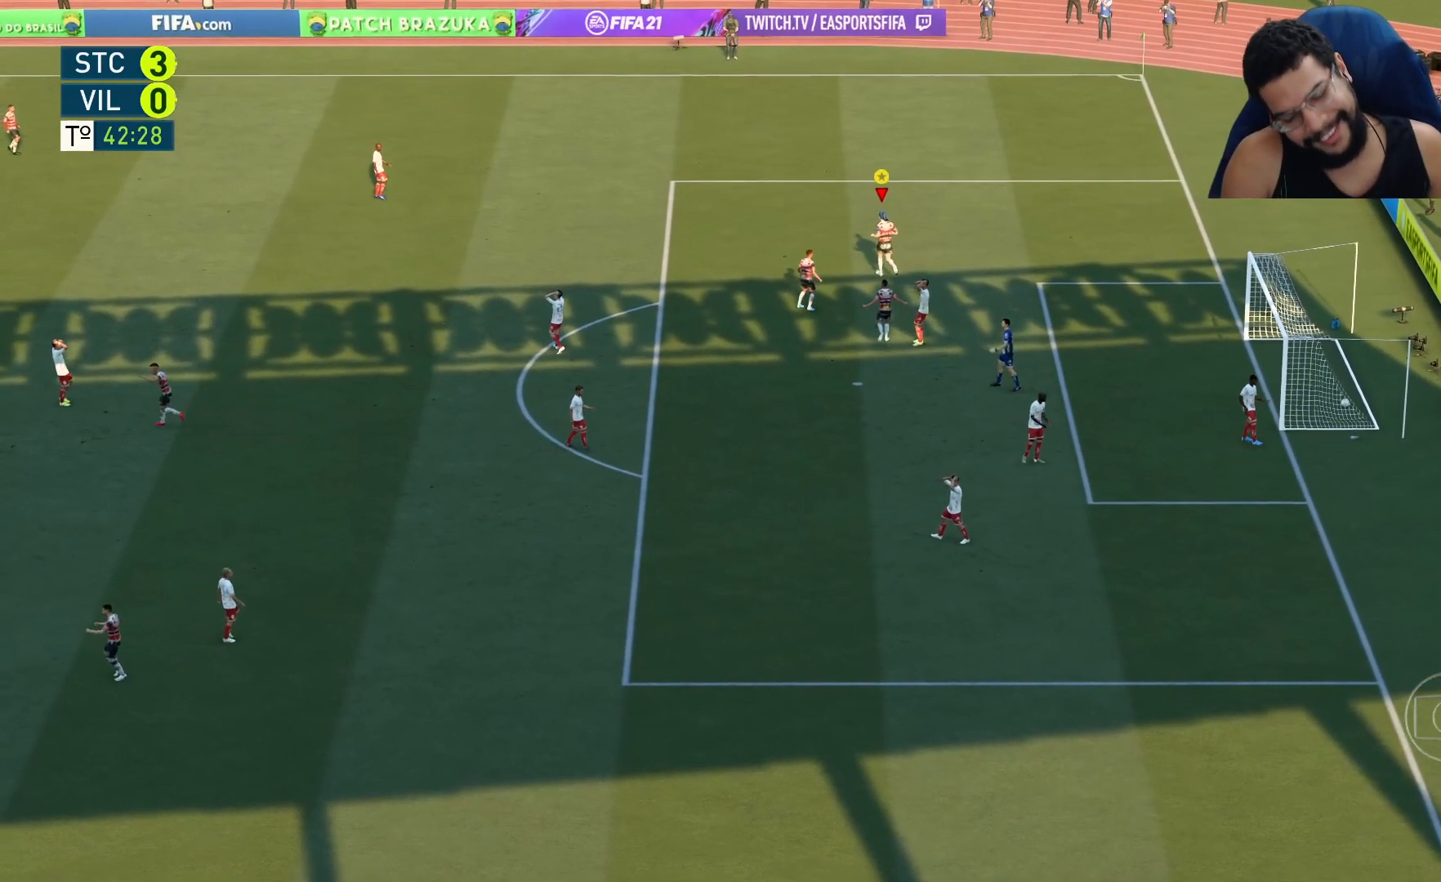
{"buttons": [], "left_stick": "up", "right_stick": "center", "events": []}
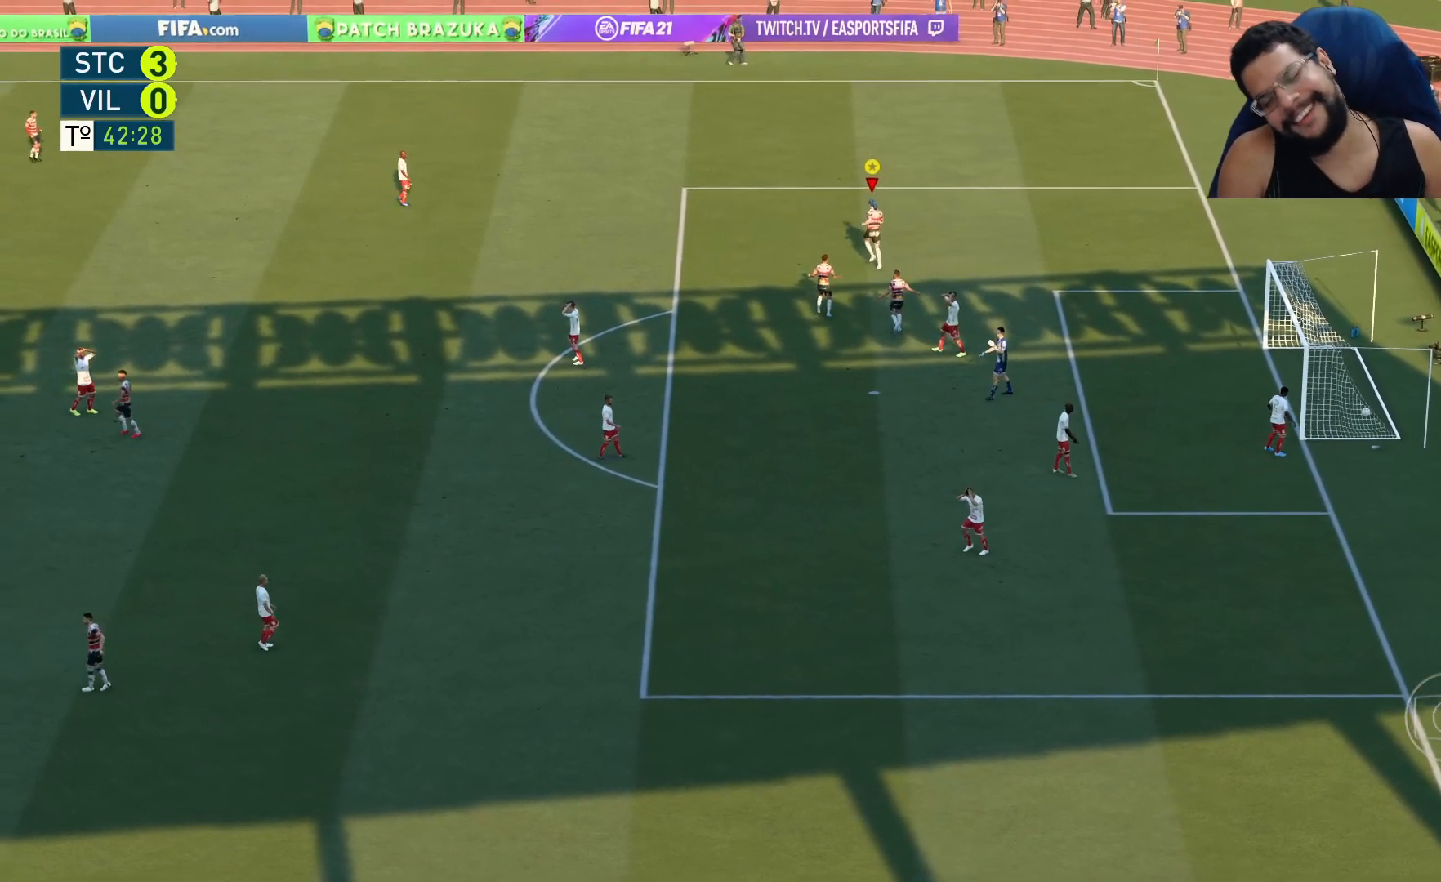
{"buttons": ["L1"], "left_stick": "up", "right_stick": "center", "events": [[133, "L1", "down"]]}
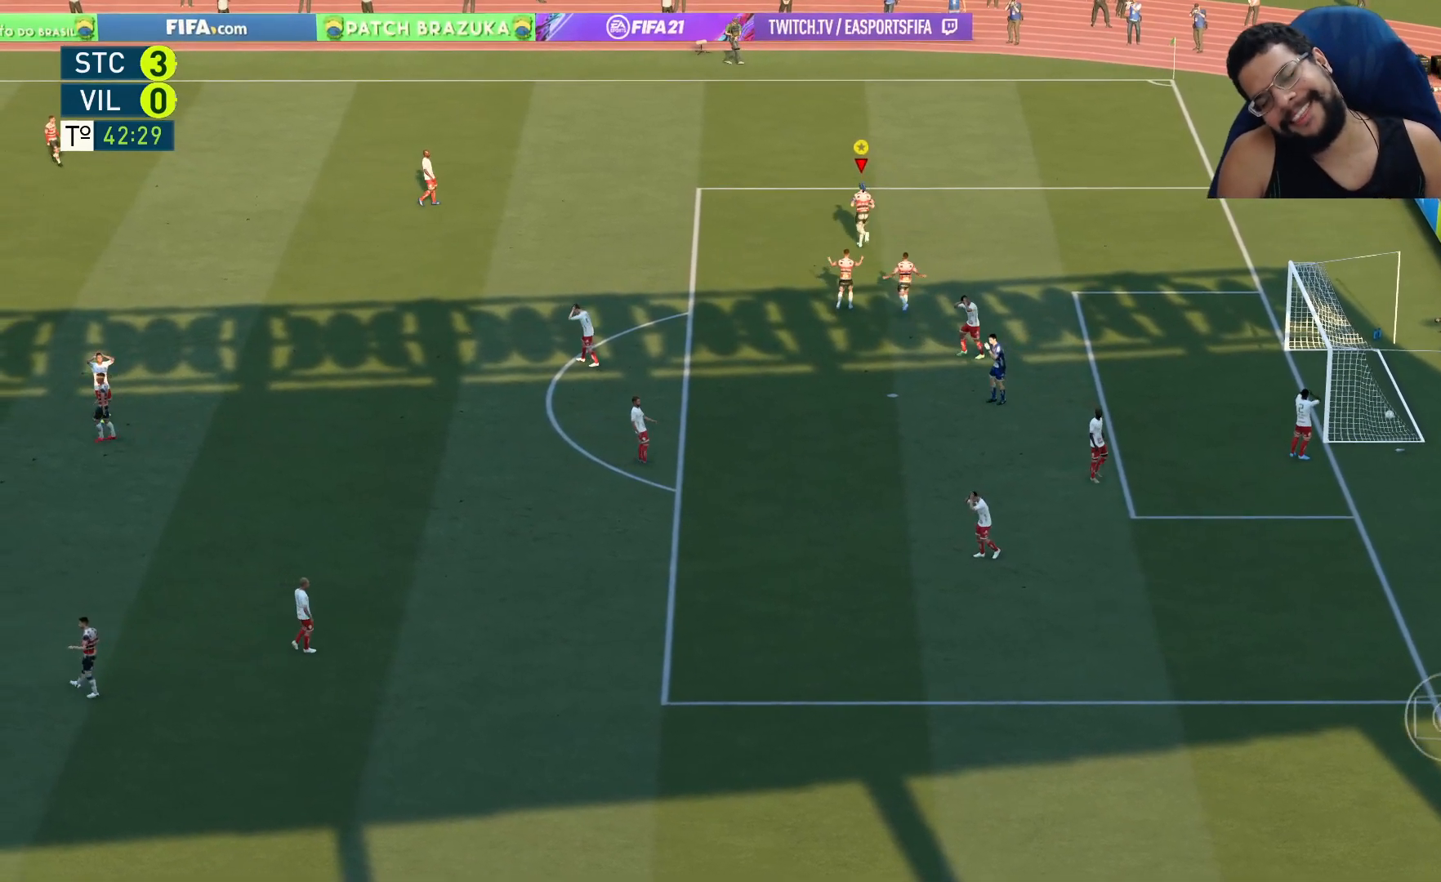
{"buttons": ["L1"], "left_stick": "up", "right_stick": "up", "events": [[83, "right_stick", "up"]]}
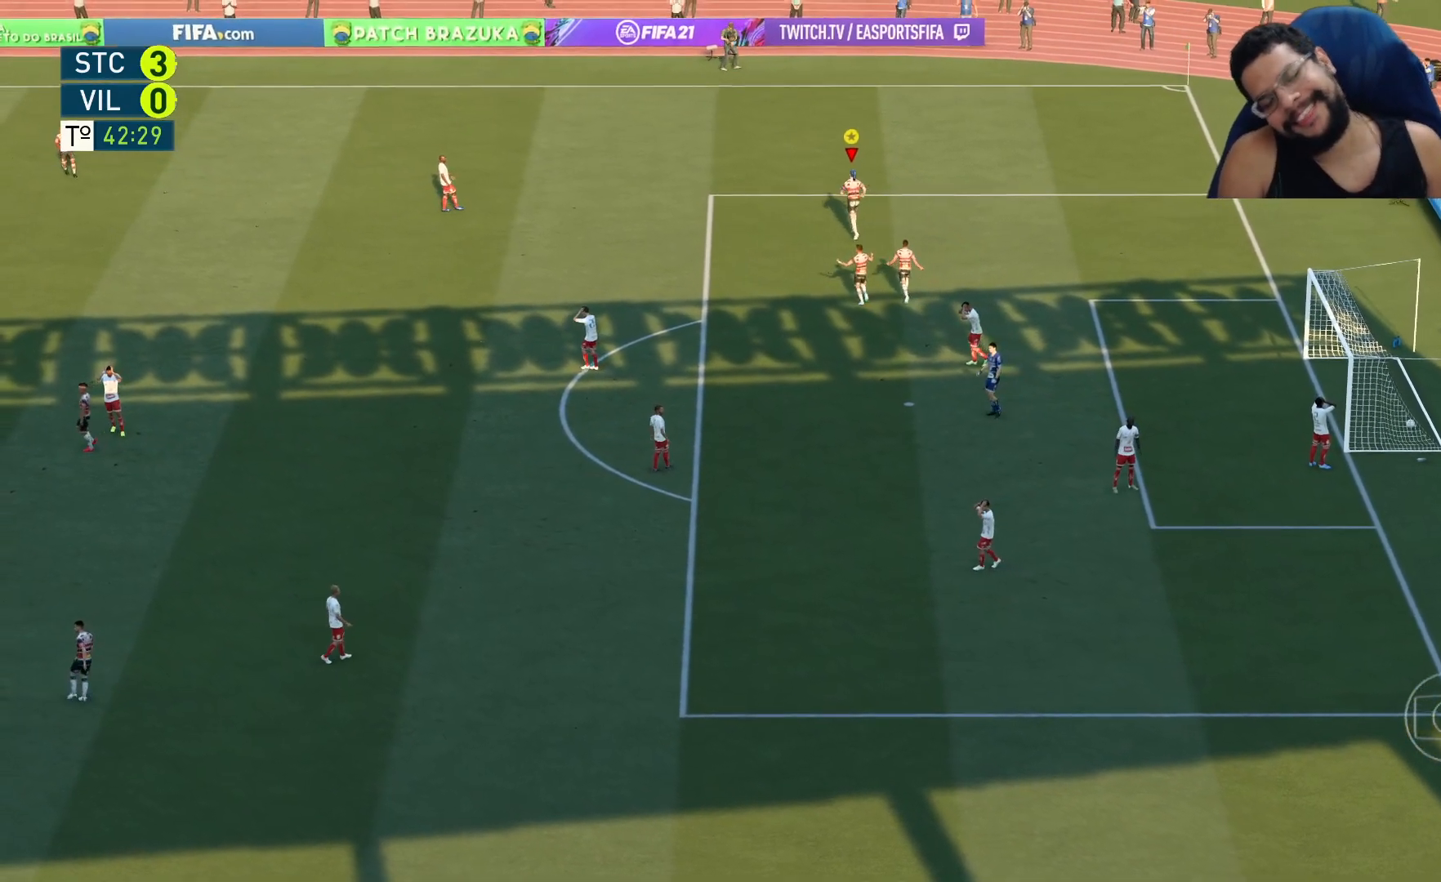
{"buttons": ["L1"], "left_stick": "up", "right_stick": "up", "events": []}
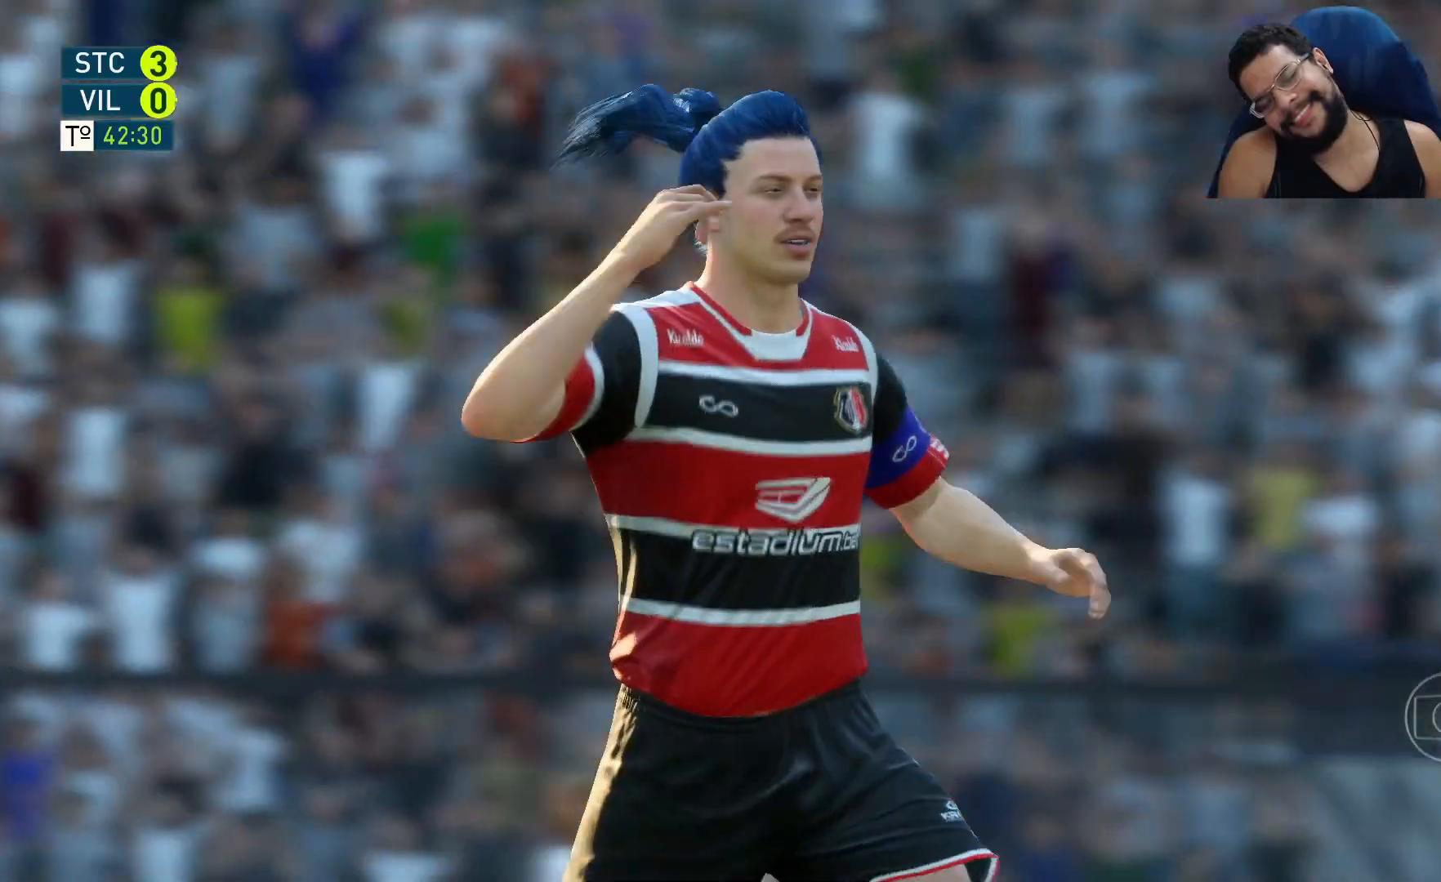
{"buttons": ["L1"], "left_stick": "up", "right_stick": "up", "events": []}
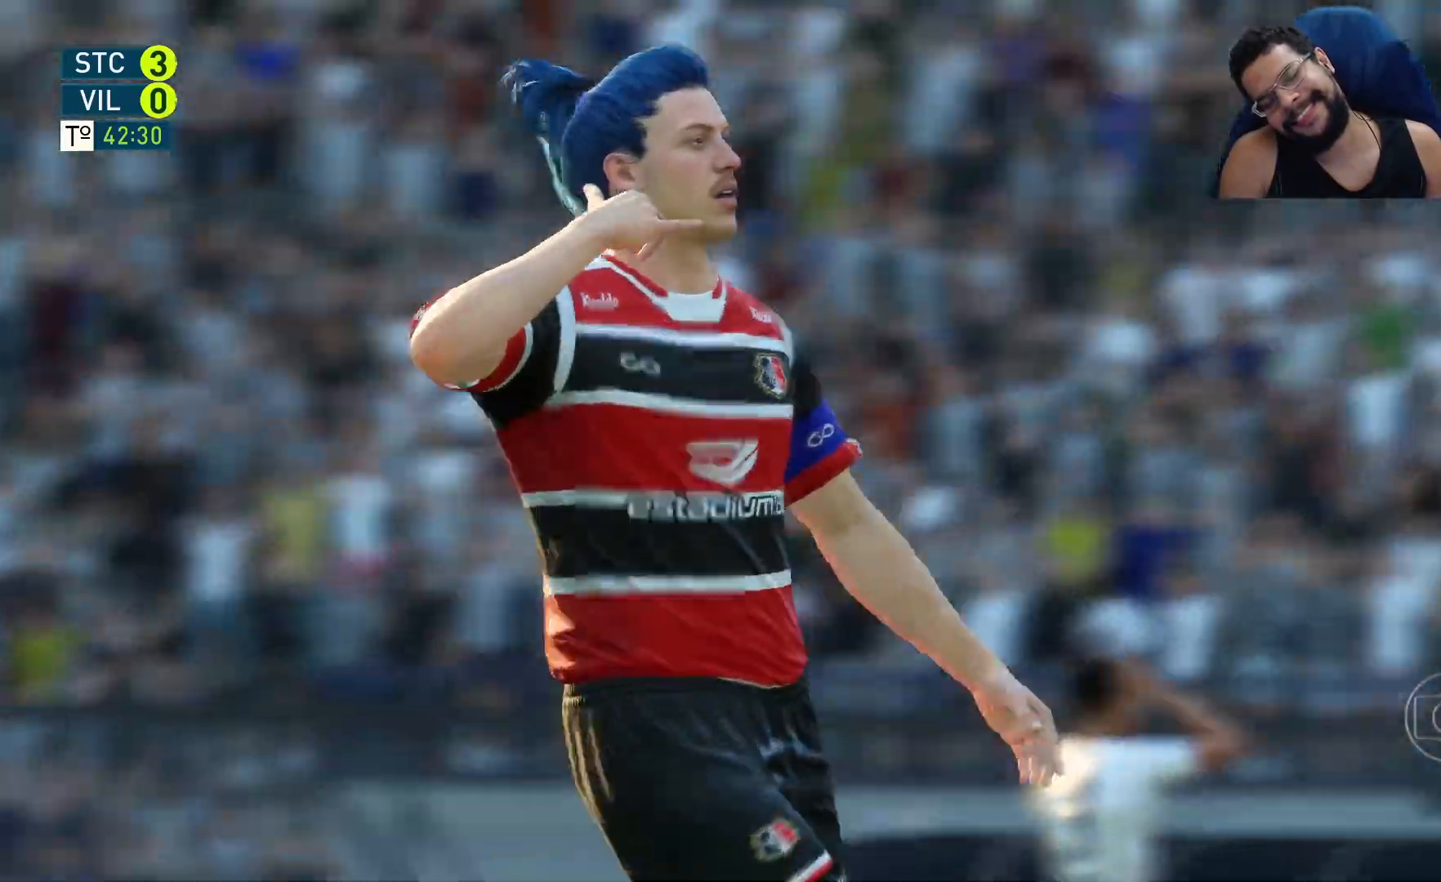
{"buttons": ["L1"], "left_stick": "up", "right_stick": "up", "events": []}
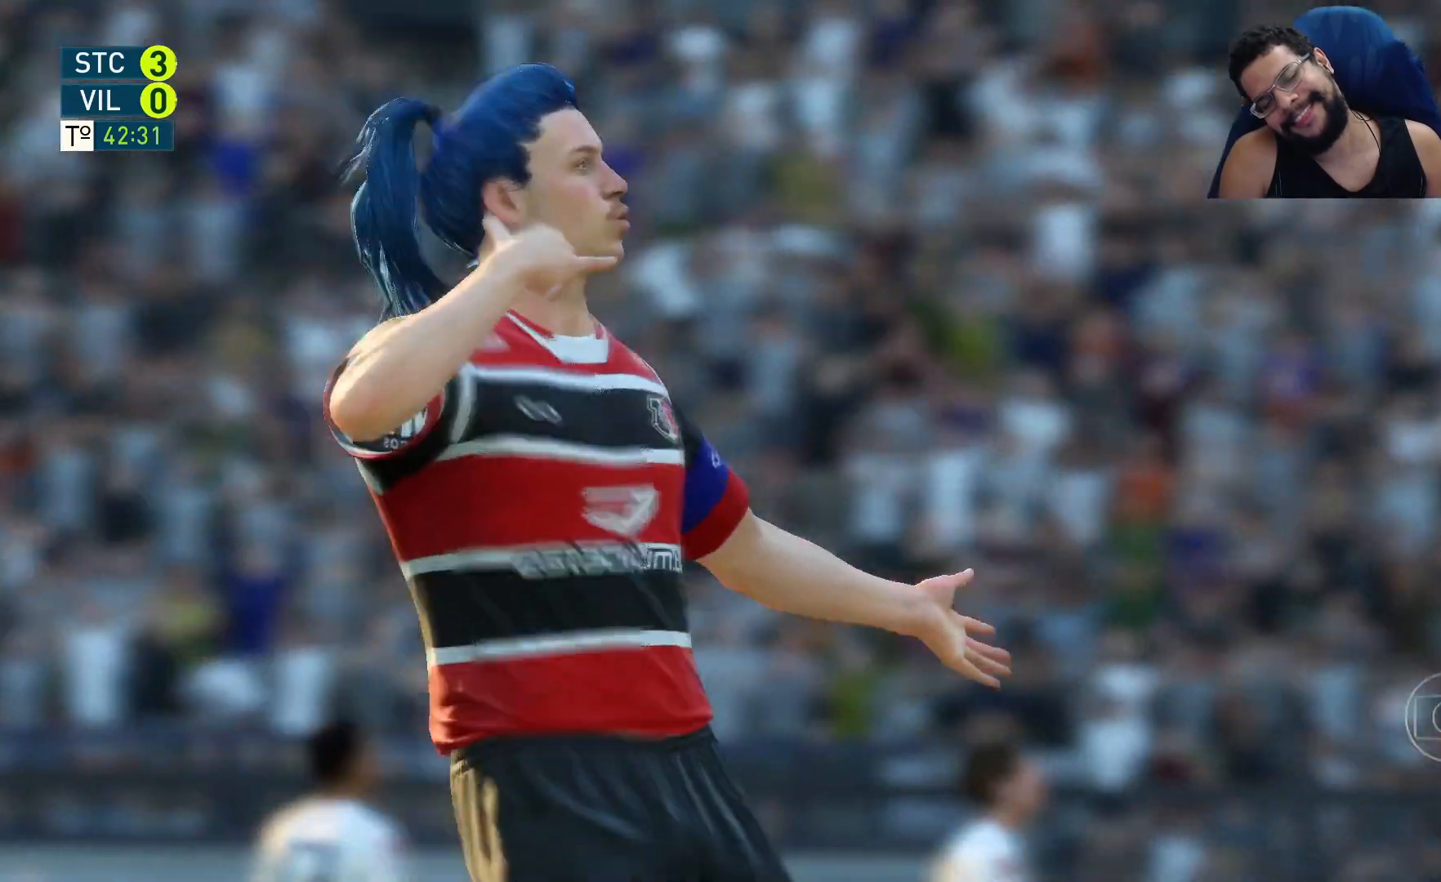
{"buttons": [], "left_stick": "center", "right_stick": "up", "events": [[200, "L1", "up"], [433, "left_stick", "center"]]}
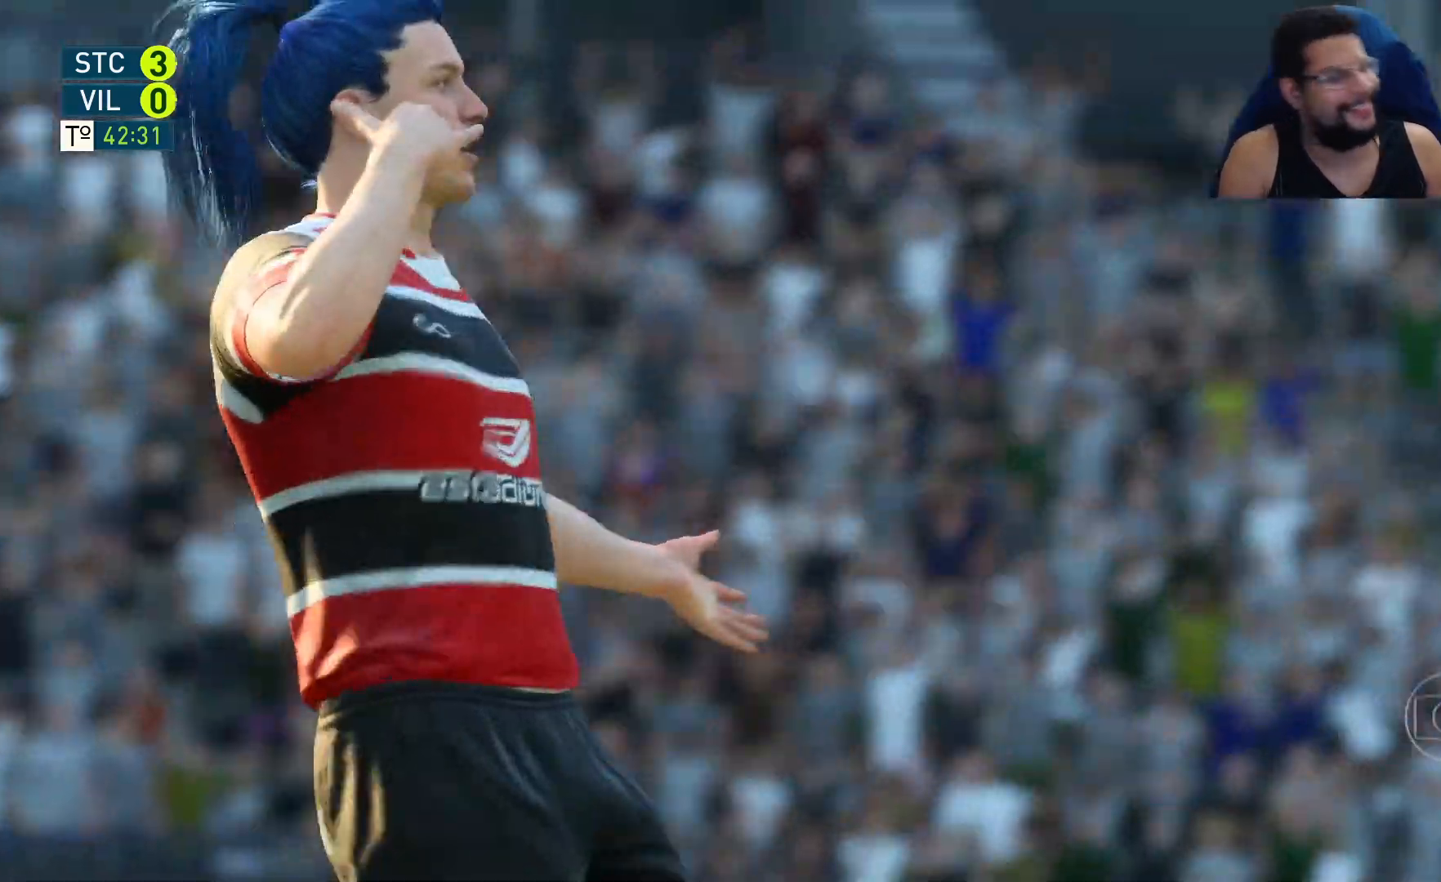
{"buttons": [], "left_stick": "center", "right_stick": "center", "events": [[267, "right_stick", "center"]]}